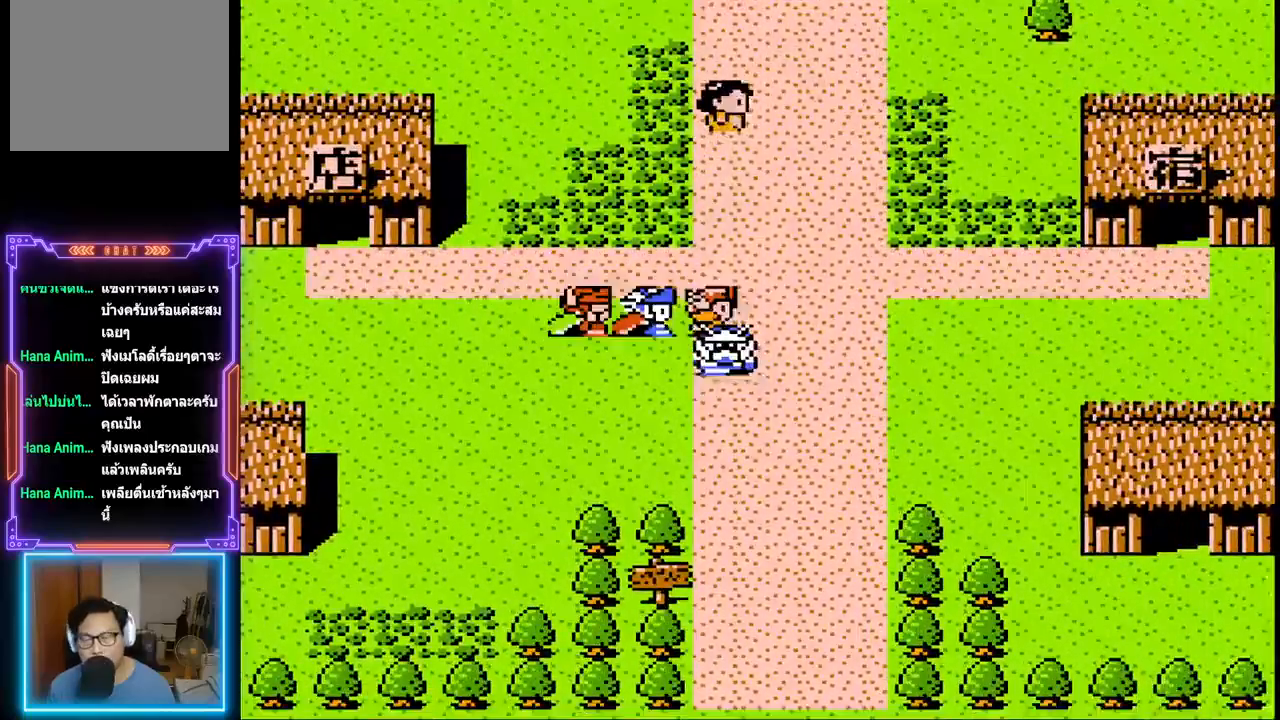
Gameplay with a controller (PlayStation layout); each line is a JSON object with the inputs held at the frame after it. "events" lists button and stick changes between this image and that frame as [ms after this image, input, new state], when the widget could be followed in between. Not read: L3 R3 left_stick right_stick.
{"buttons": ["DPAD_DOWN"], "events": []}
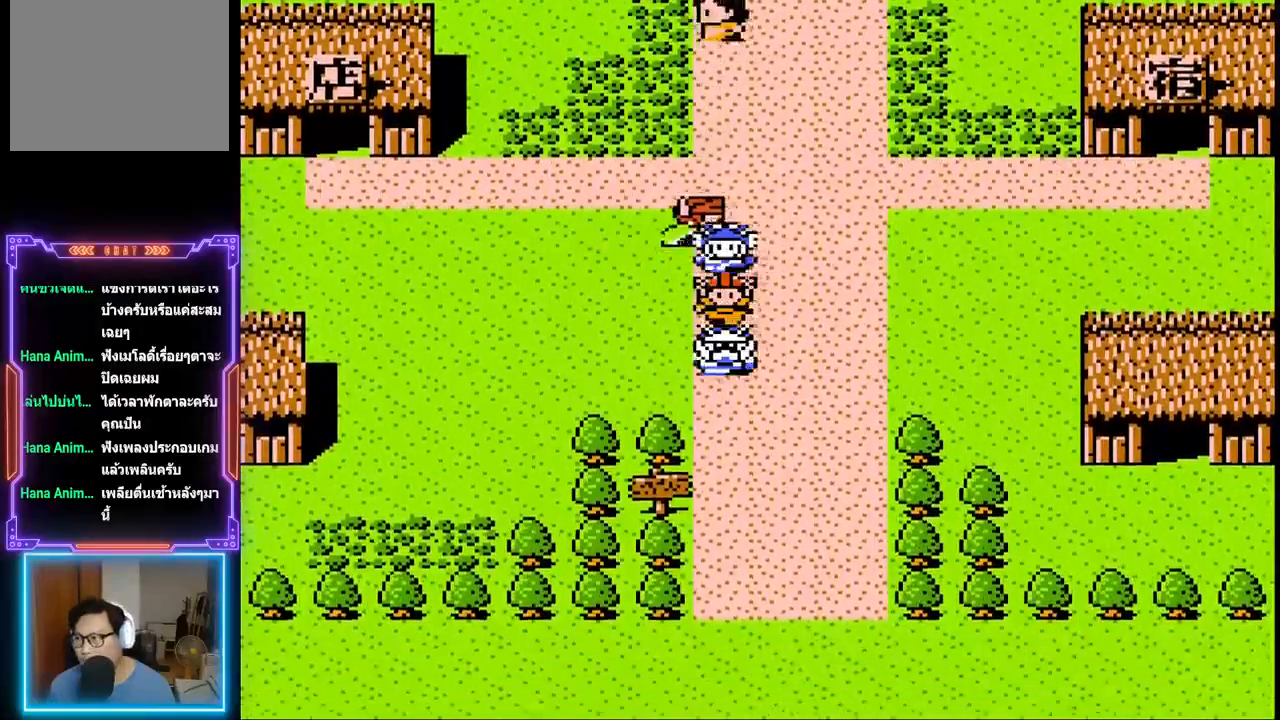
{"buttons": ["DPAD_DOWN"], "events": []}
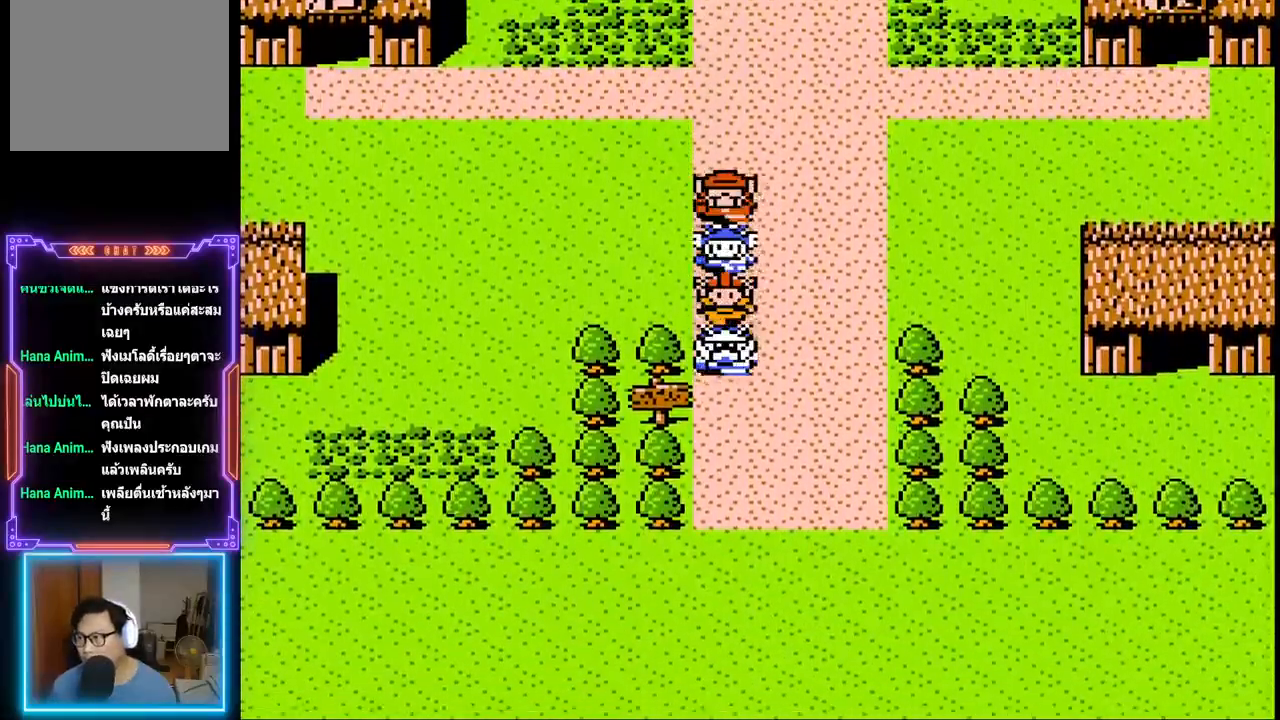
{"buttons": ["DPAD_DOWN"], "events": []}
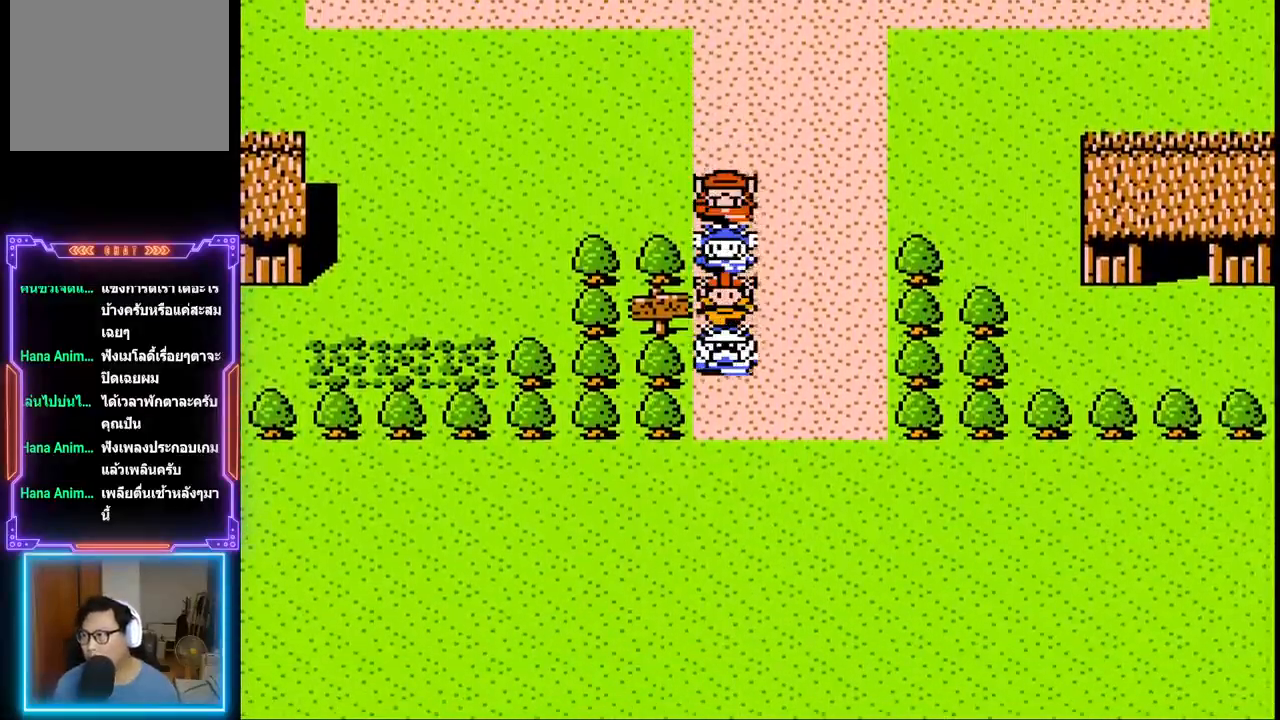
{"buttons": ["DPAD_DOWN"], "events": []}
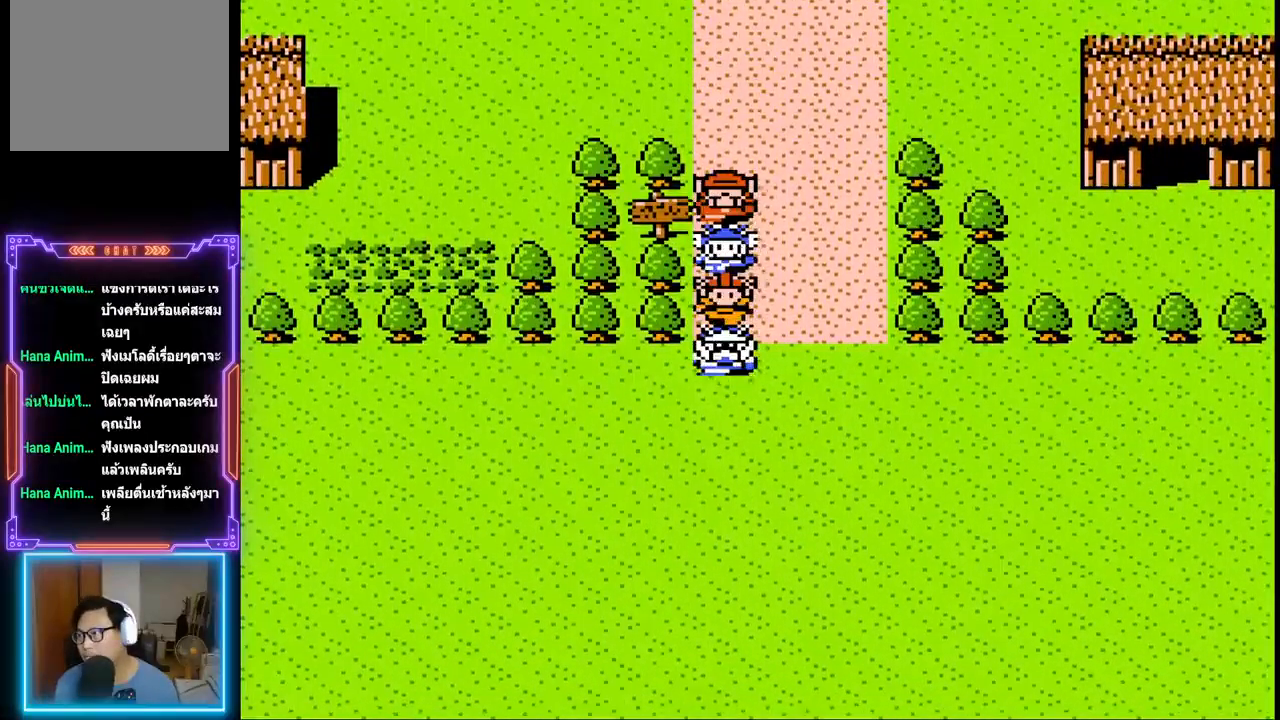
{"buttons": [], "events": [[450, "DPAD_DOWN", "up"]]}
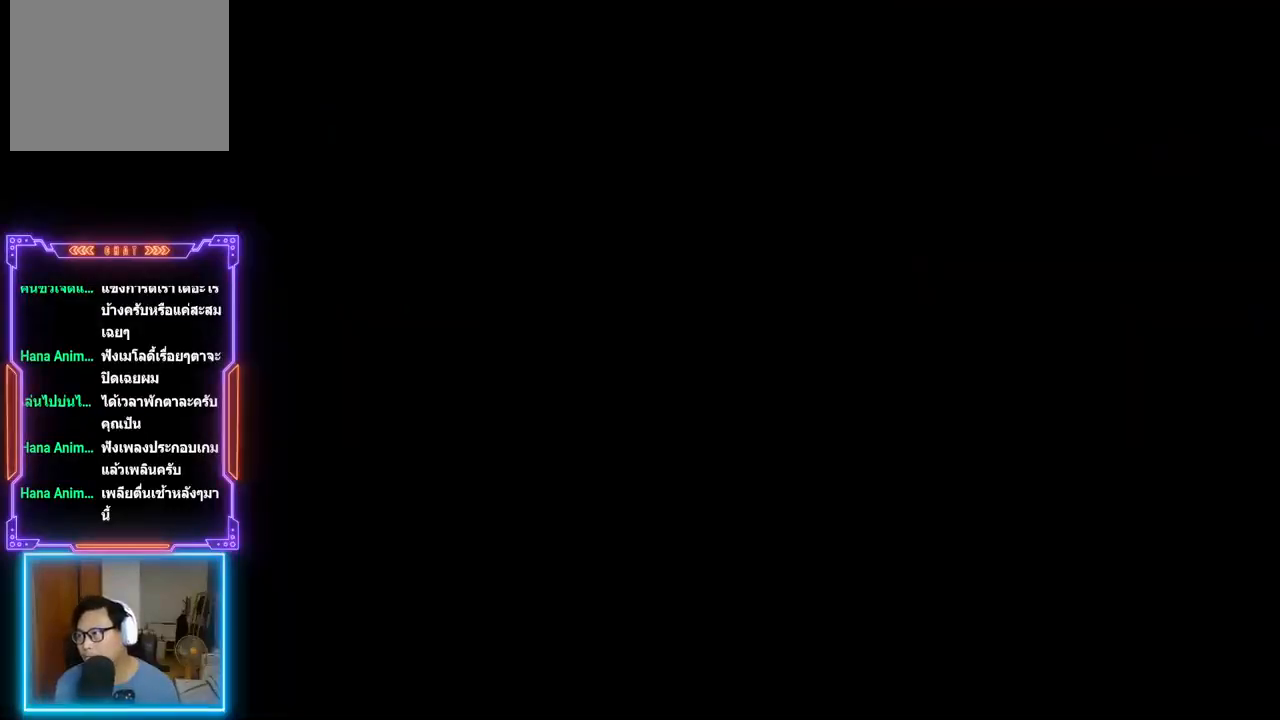
{"buttons": [], "events": []}
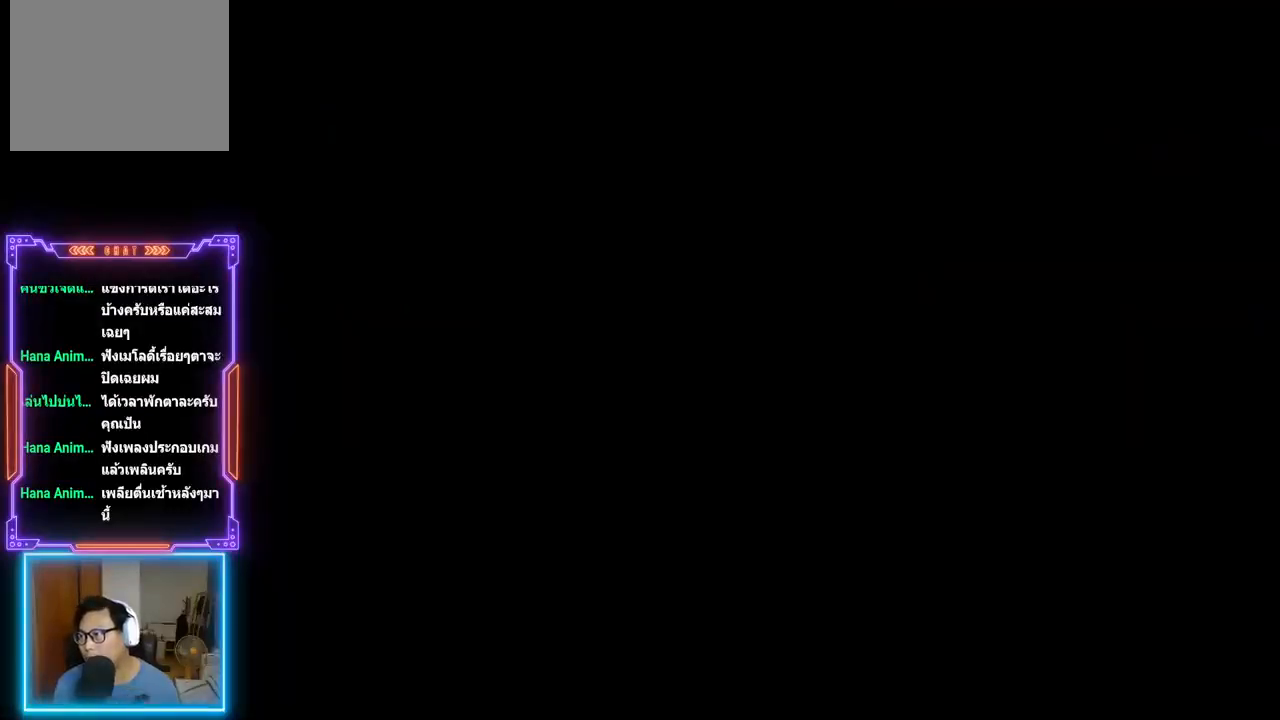
{"buttons": [], "events": []}
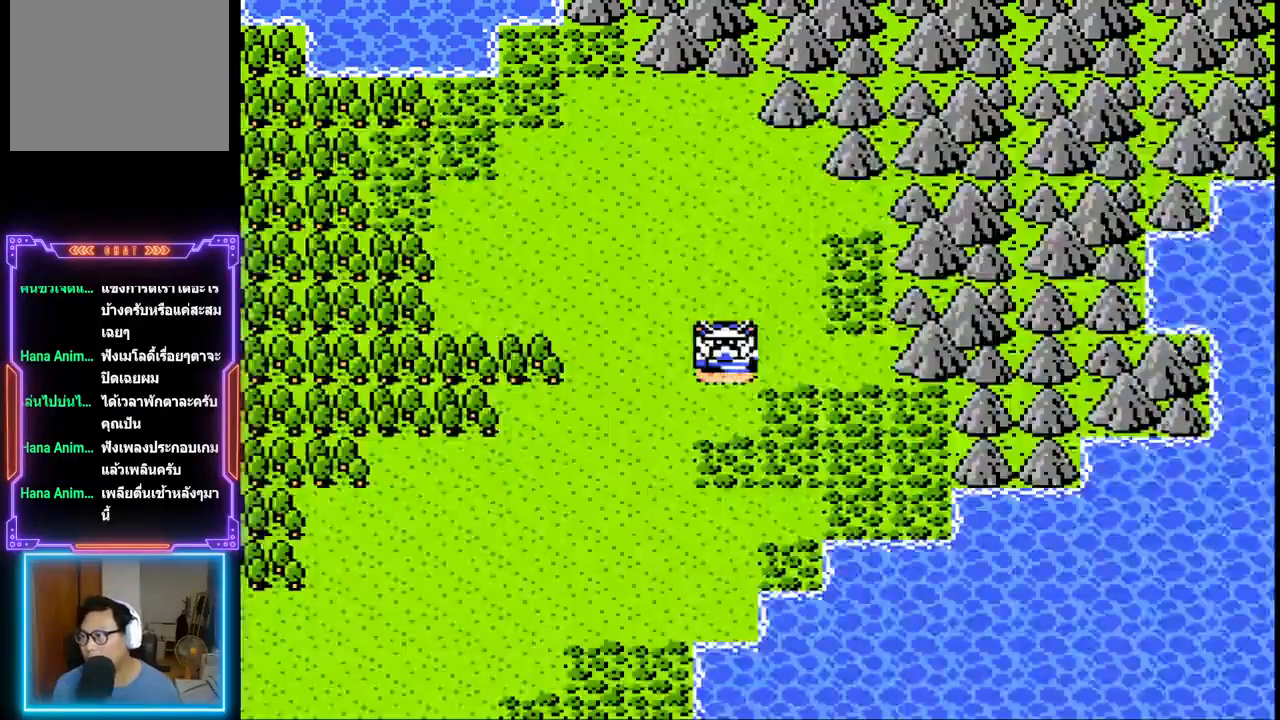
{"buttons": [], "events": [[333, "CIRCLE", "down"], [500, "CIRCLE", "up"]]}
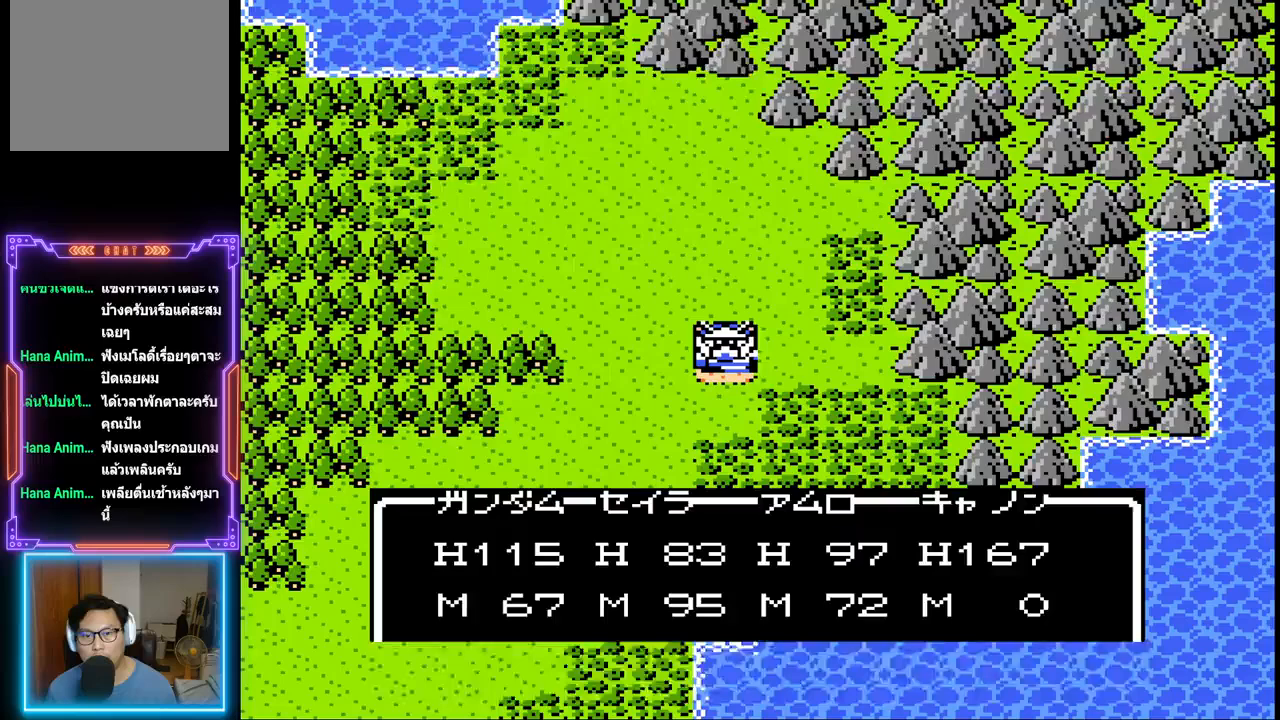
{"buttons": [], "events": []}
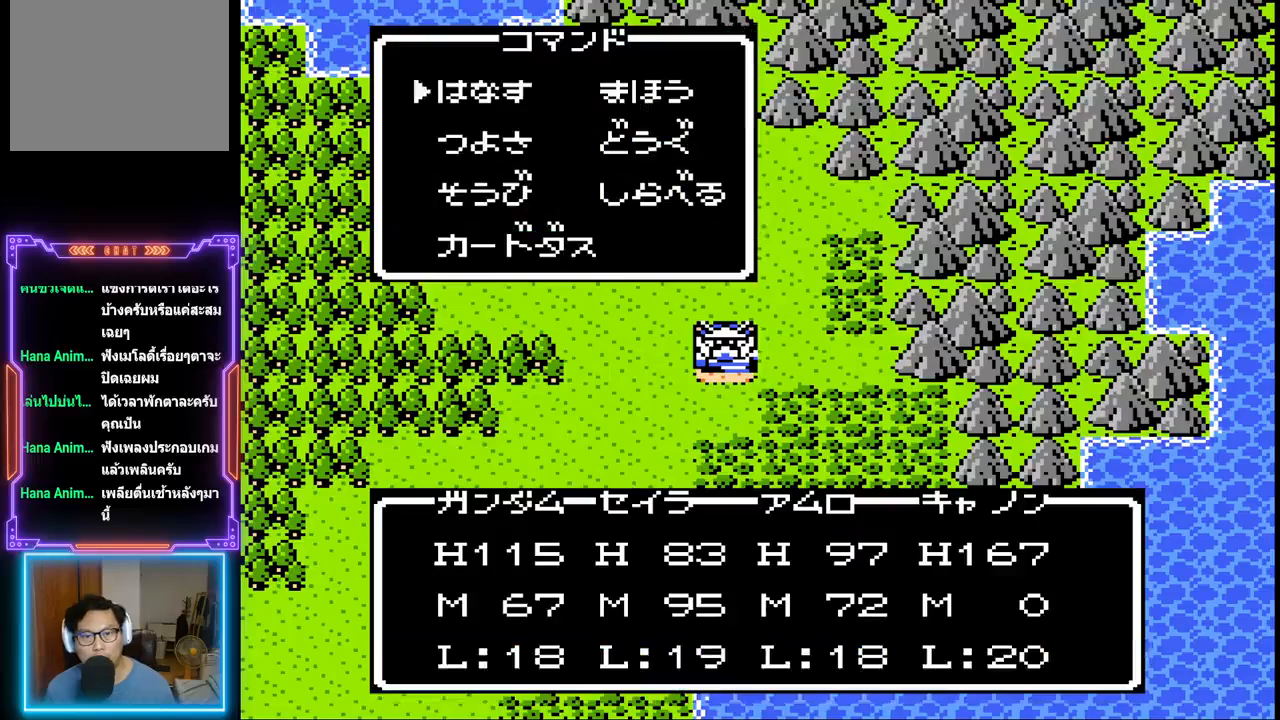
{"buttons": [], "events": [[83, "DPAD_RIGHT", "down"], [233, "DPAD_RIGHT", "up"]]}
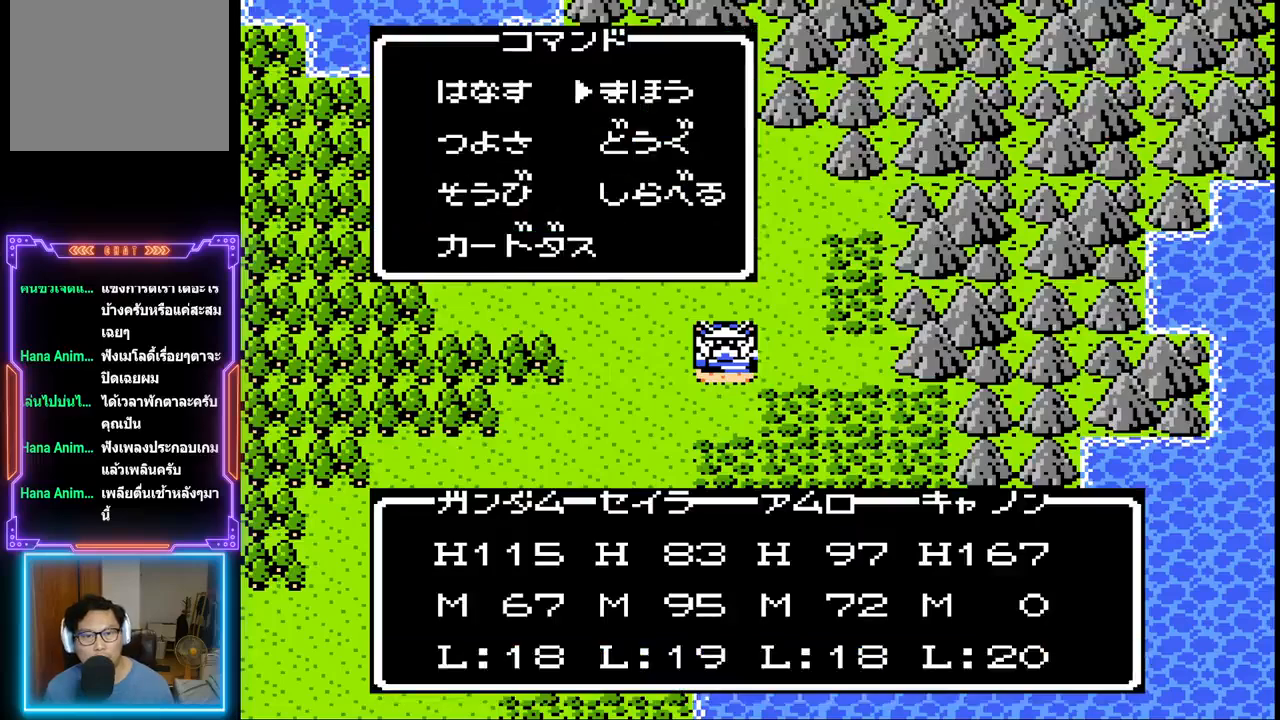
{"buttons": [], "events": []}
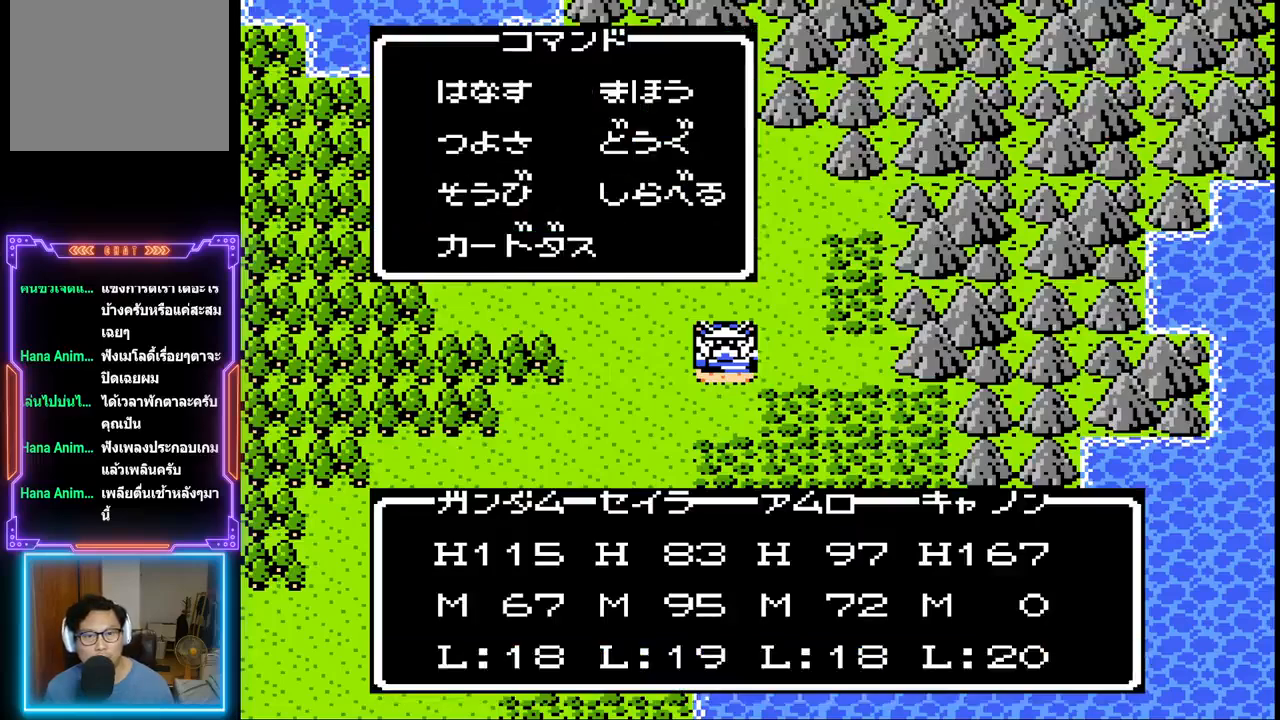
{"buttons": [], "events": [[300, "DPAD_DOWN", "down"], [467, "DPAD_DOWN", "up"]]}
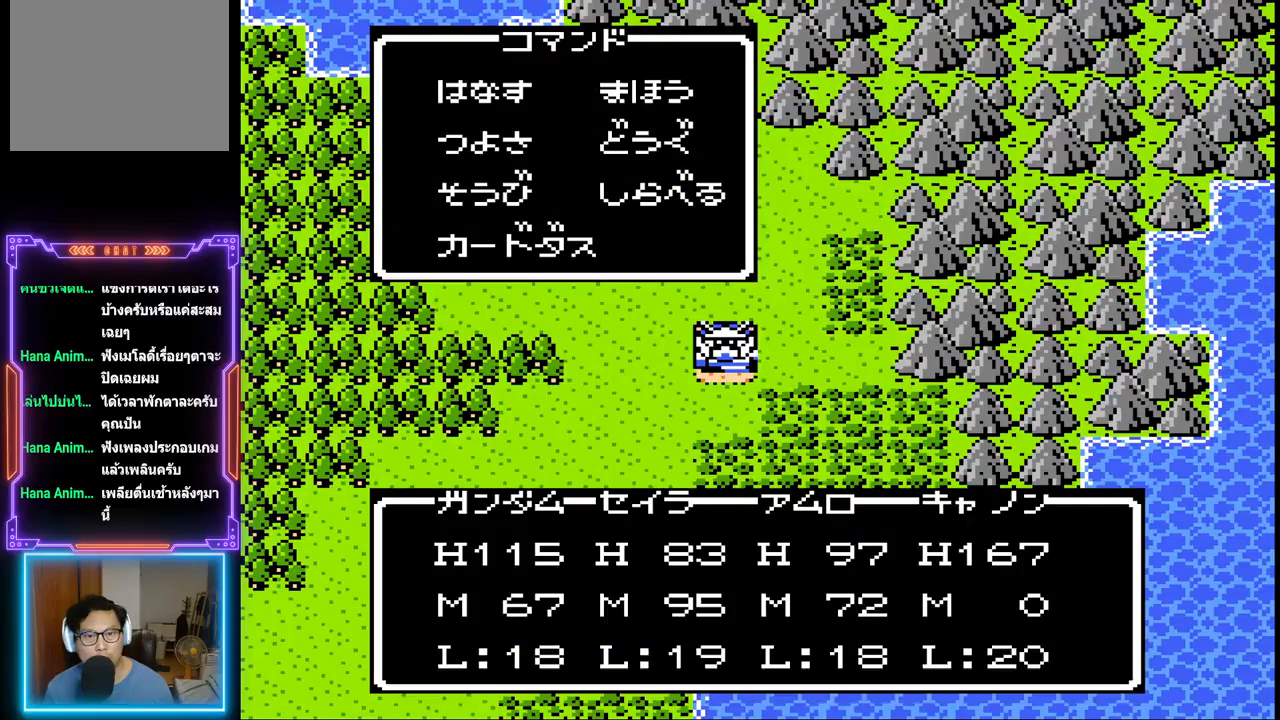
{"buttons": [], "events": [[117, "DPAD_UP", "down"], [217, "DPAD_UP", "up"], [350, "CIRCLE", "down"], [500, "CIRCLE", "up"]]}
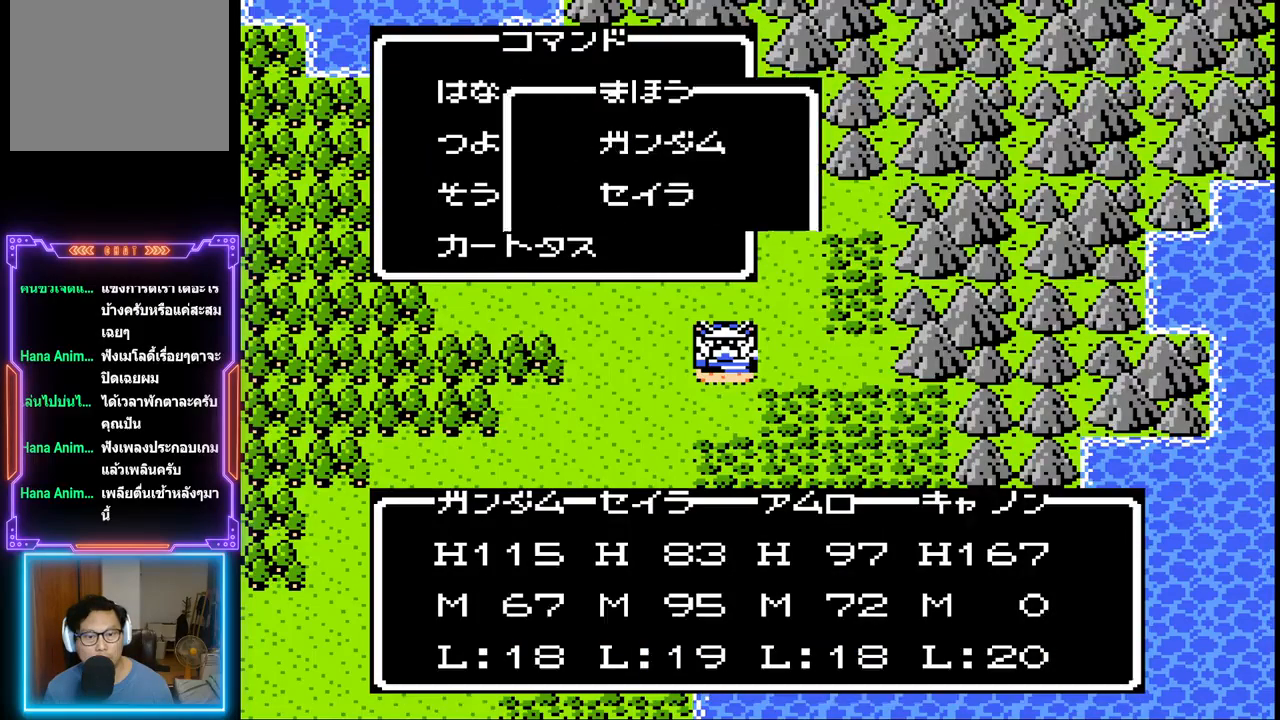
{"buttons": ["CIRCLE"], "events": [[483, "CIRCLE", "down"]]}
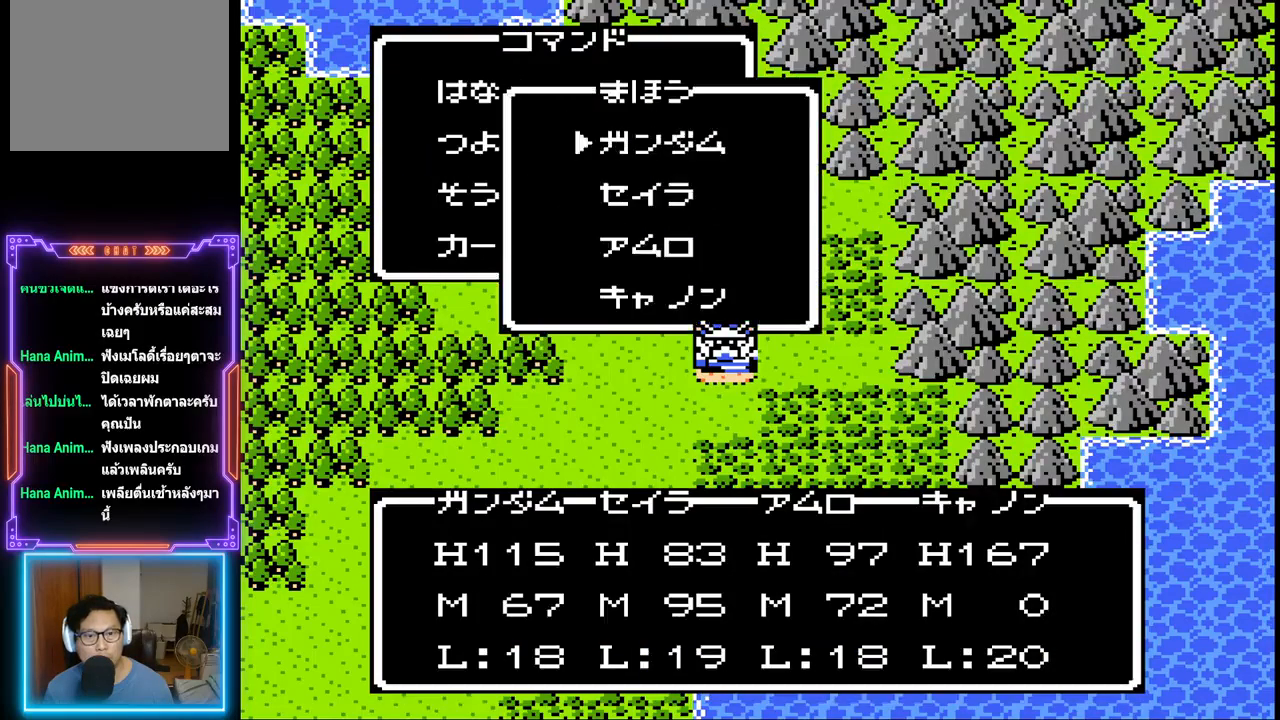
{"buttons": [], "events": [[183, "CIRCLE", "up"]]}
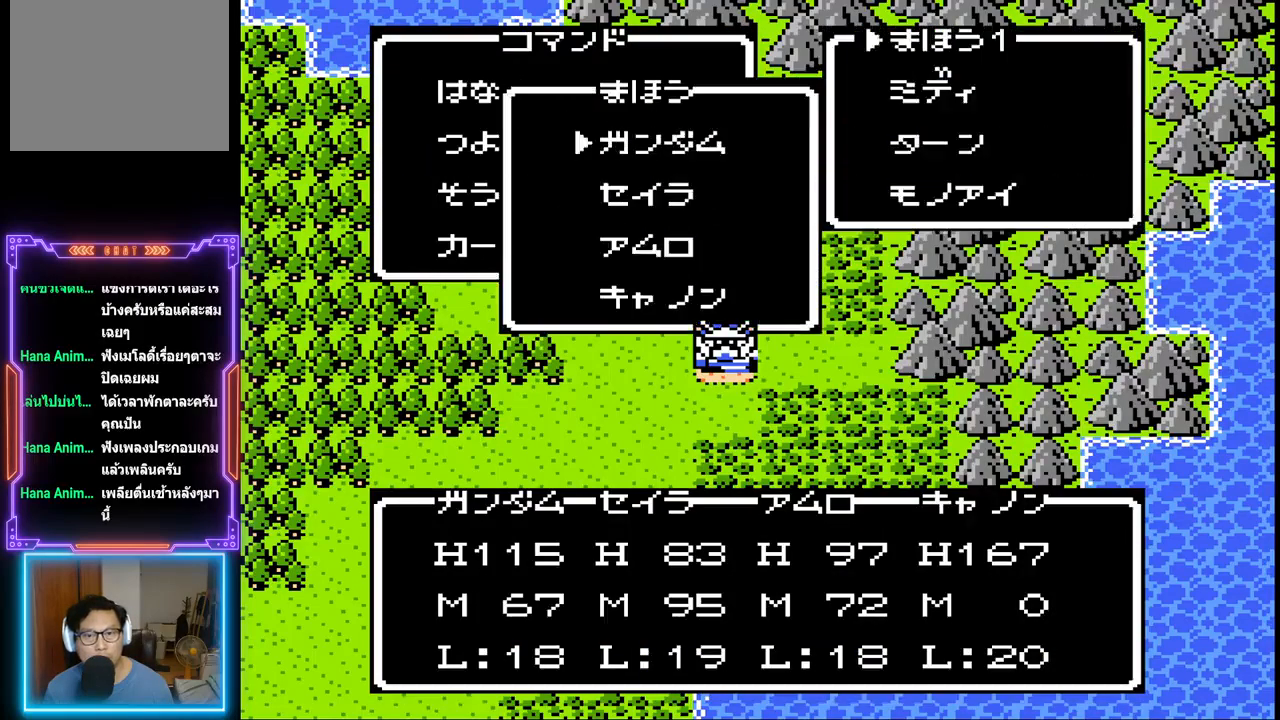
{"buttons": [], "events": [[183, "DPAD_DOWN", "down"], [300, "DPAD_DOWN", "up"]]}
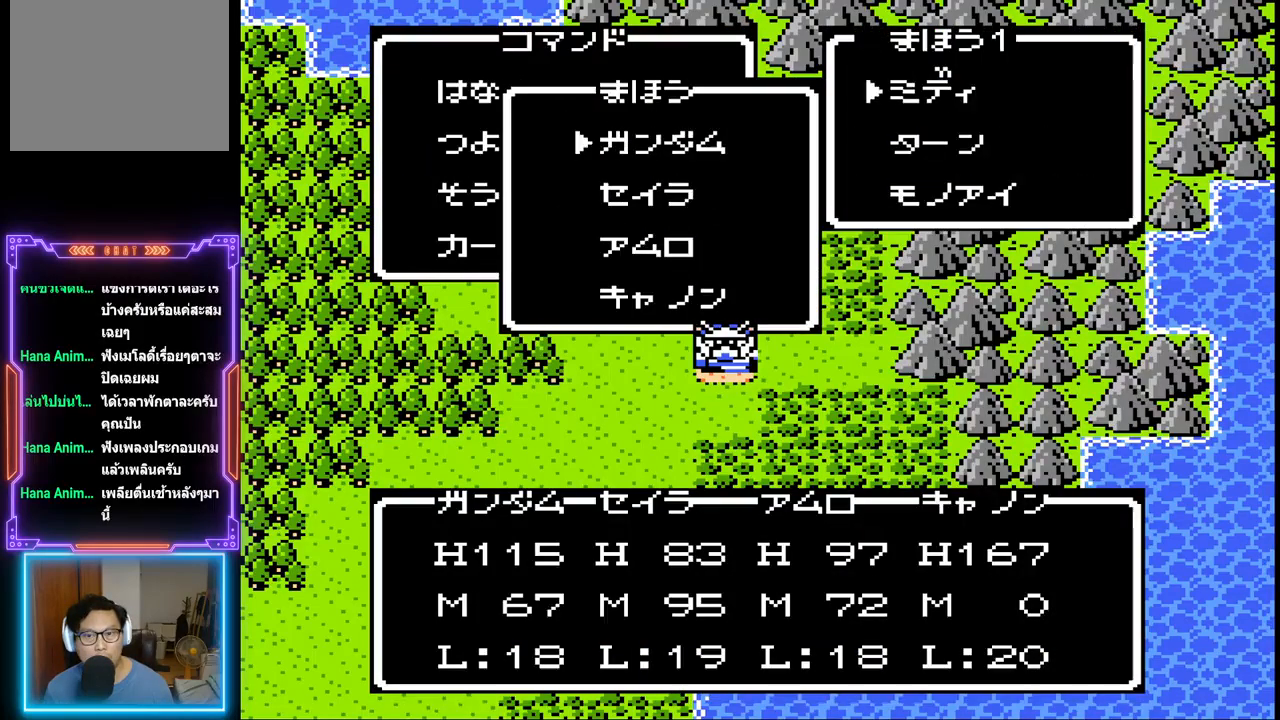
{"buttons": [], "events": []}
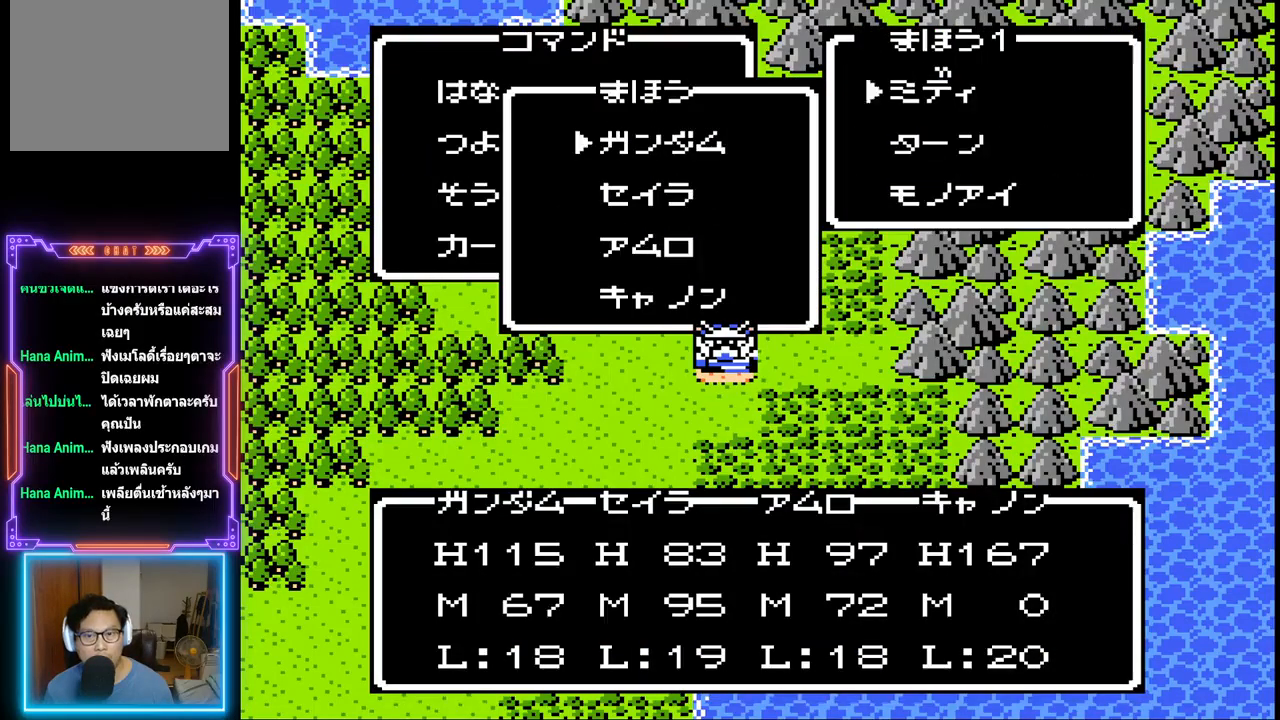
{"buttons": [], "events": [[50, "DPAD_DOWN", "down"], [183, "DPAD_DOWN", "up"], [283, "CIRCLE", "down"], [483, "CIRCLE", "up"]]}
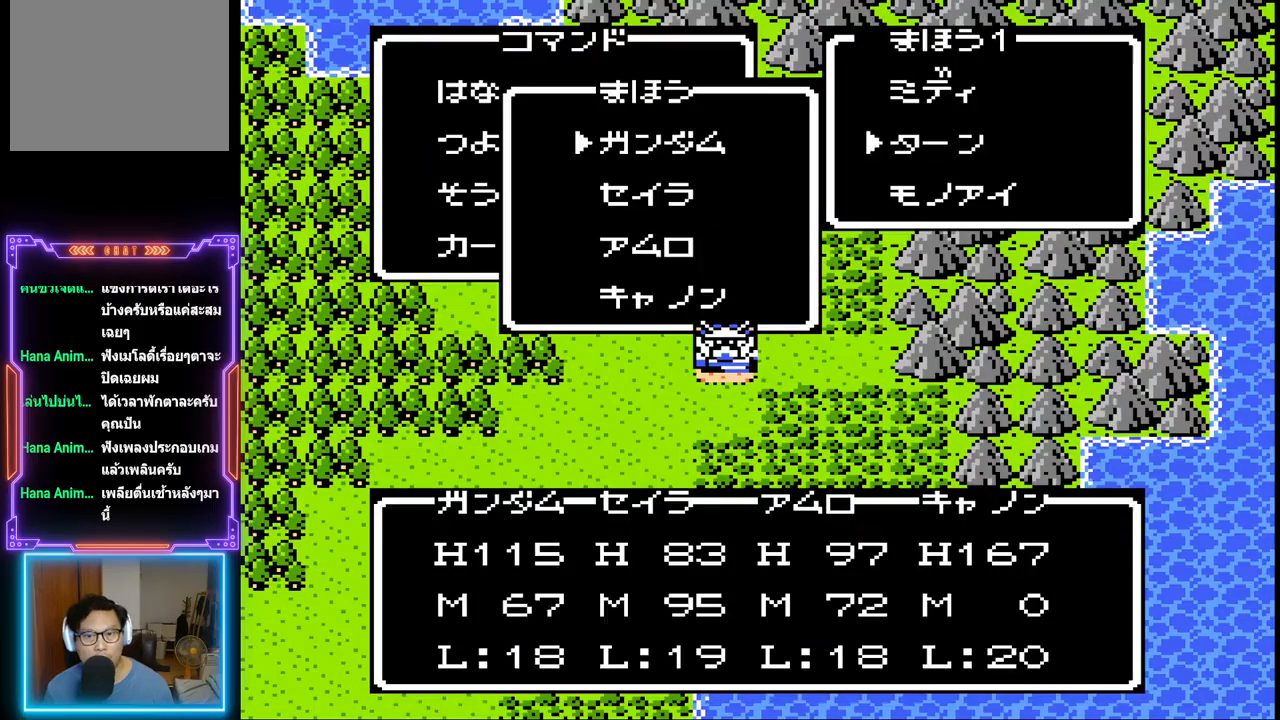
{"buttons": [], "events": []}
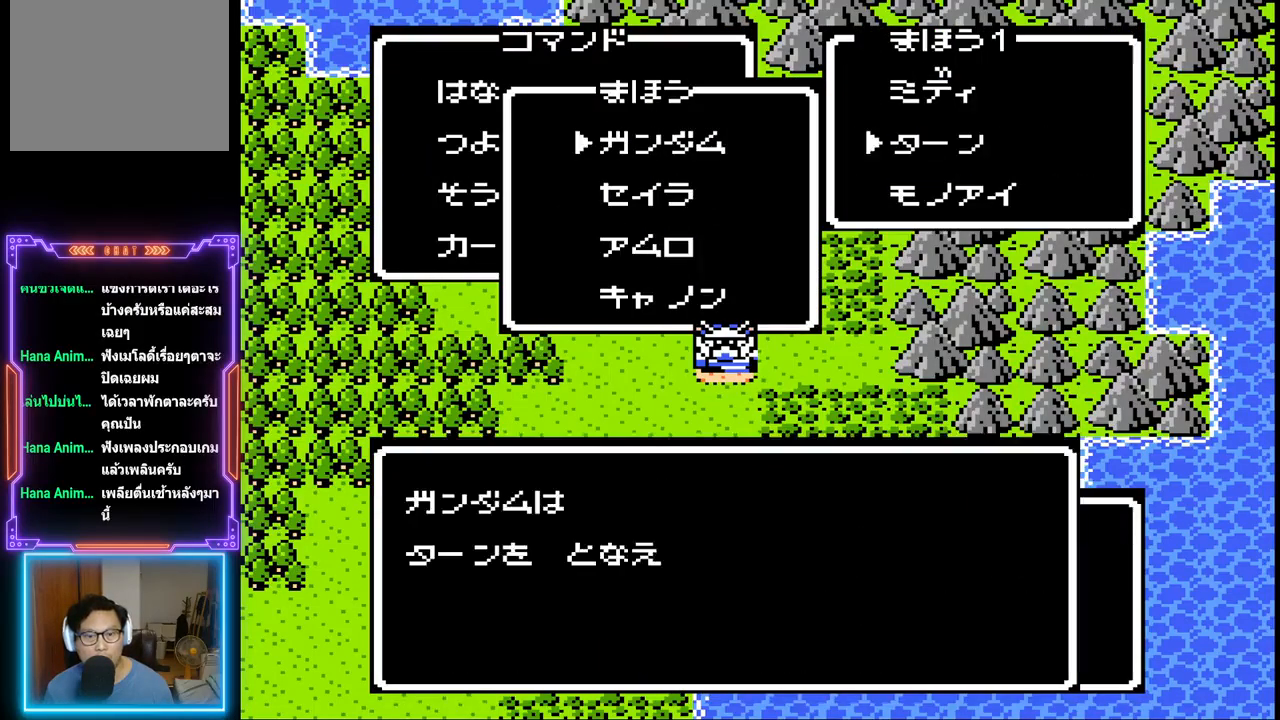
{"buttons": [], "events": []}
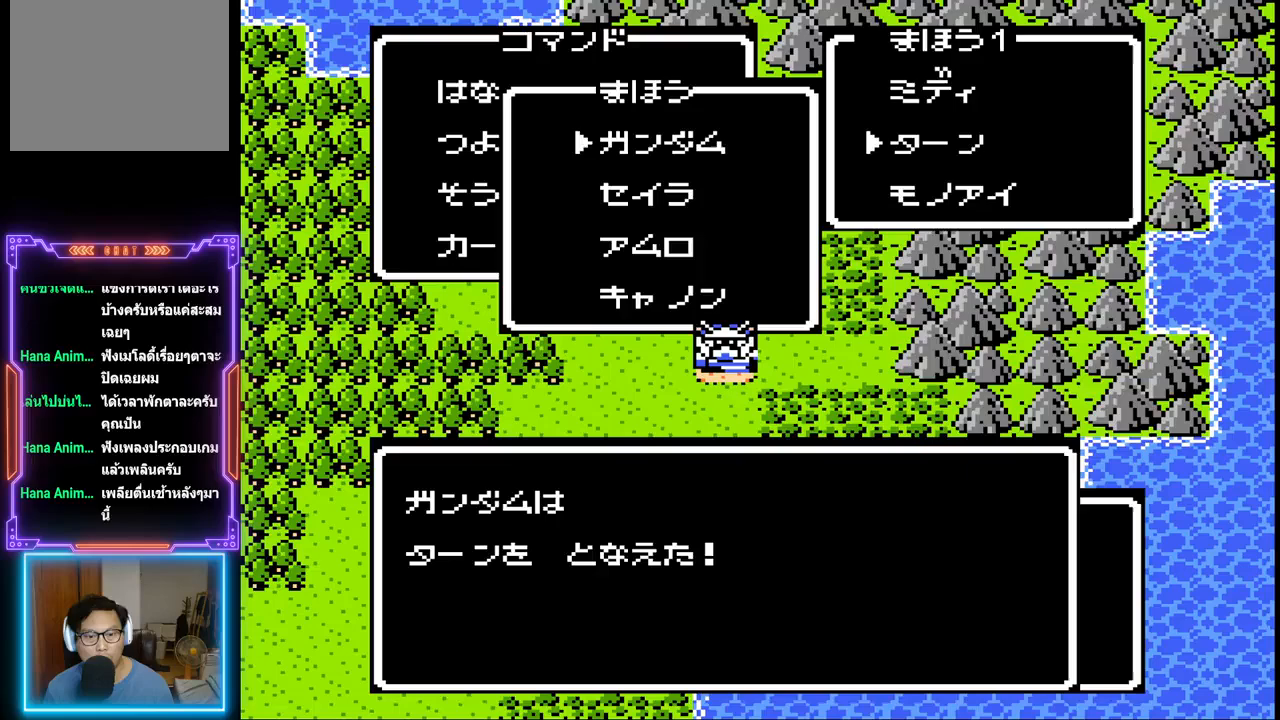
{"buttons": [], "events": [[283, "CIRCLE", "down"], [350, "CIRCLE", "up"]]}
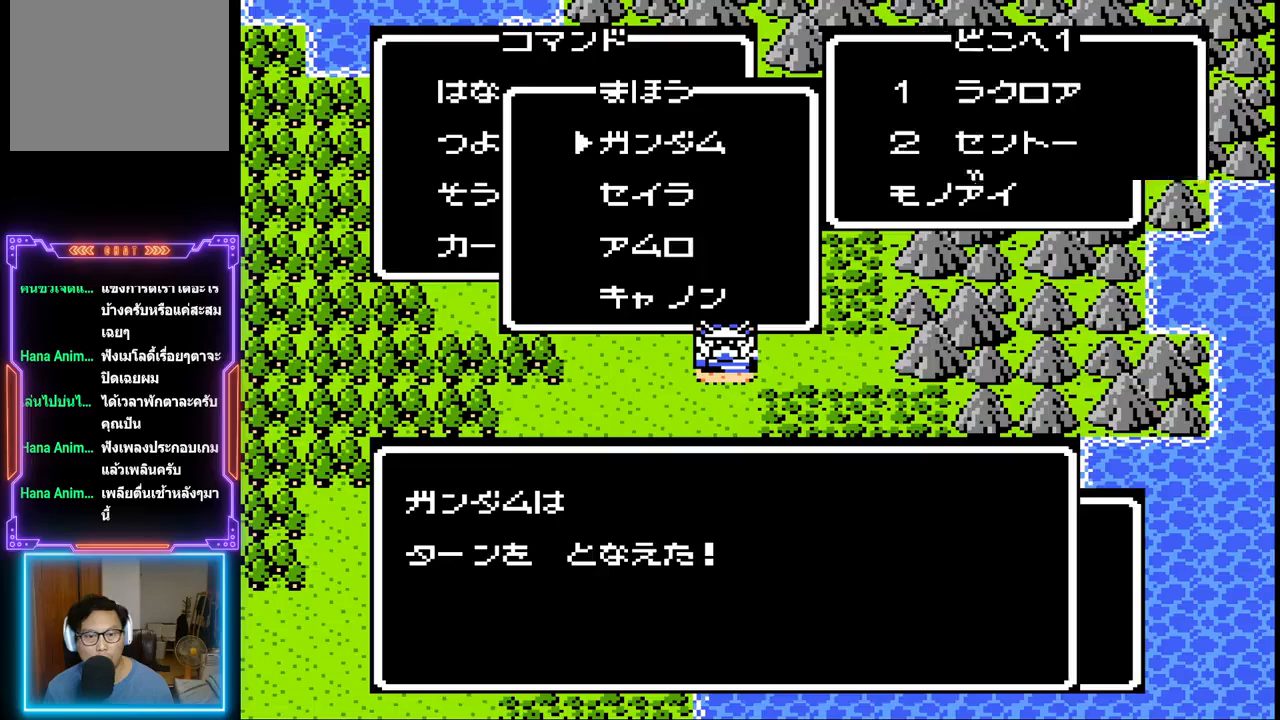
{"buttons": [], "events": []}
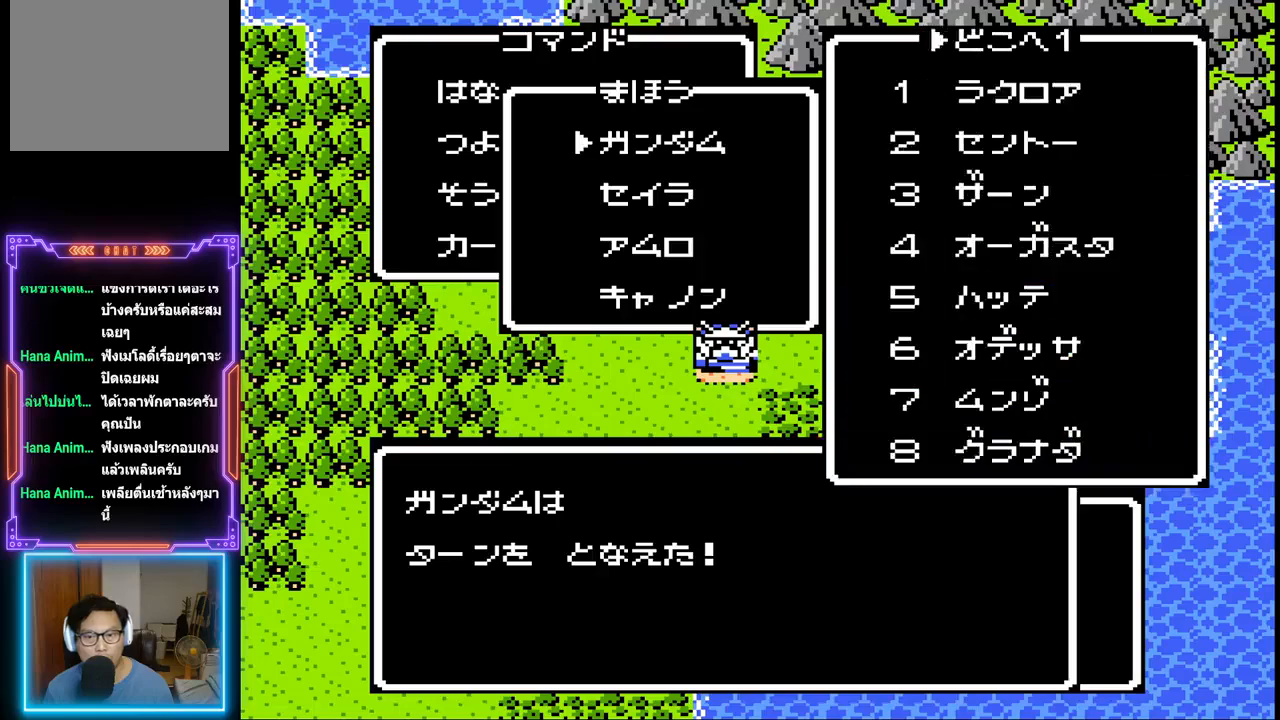
{"buttons": [], "events": [[100, "DPAD_DOWN", "down"], [217, "DPAD_DOWN", "up"], [283, "DPAD_DOWN", "down"], [400, "DPAD_DOWN", "up"]]}
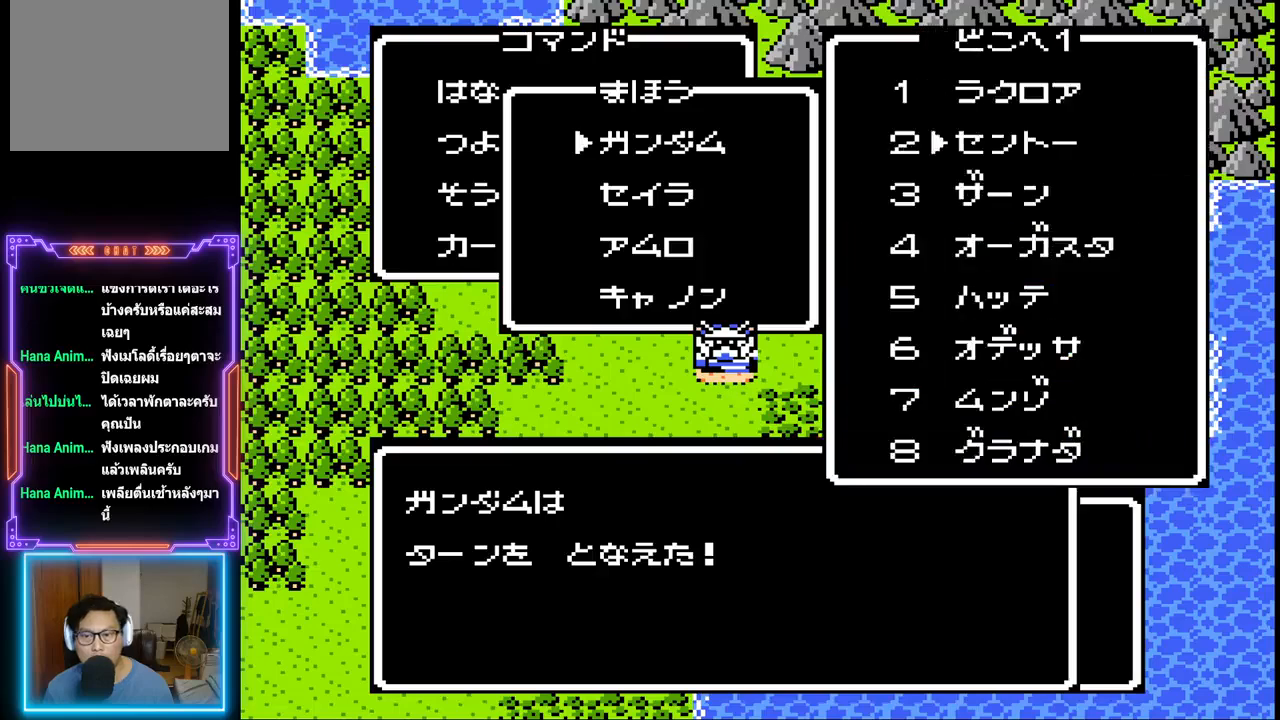
{"buttons": [], "events": []}
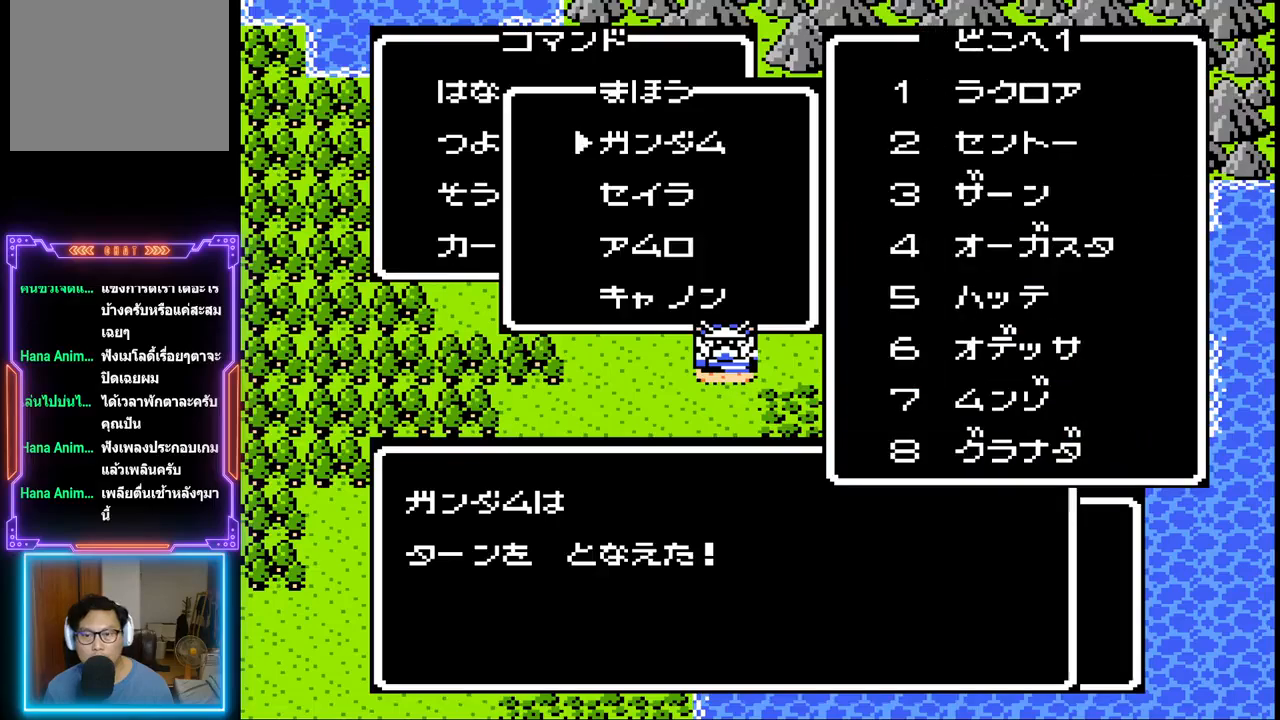
{"buttons": [], "events": [[100, "DPAD_UP", "down"], [200, "DPAD_UP", "up"], [333, "DPAD_UP", "down"], [467, "DPAD_UP", "up"]]}
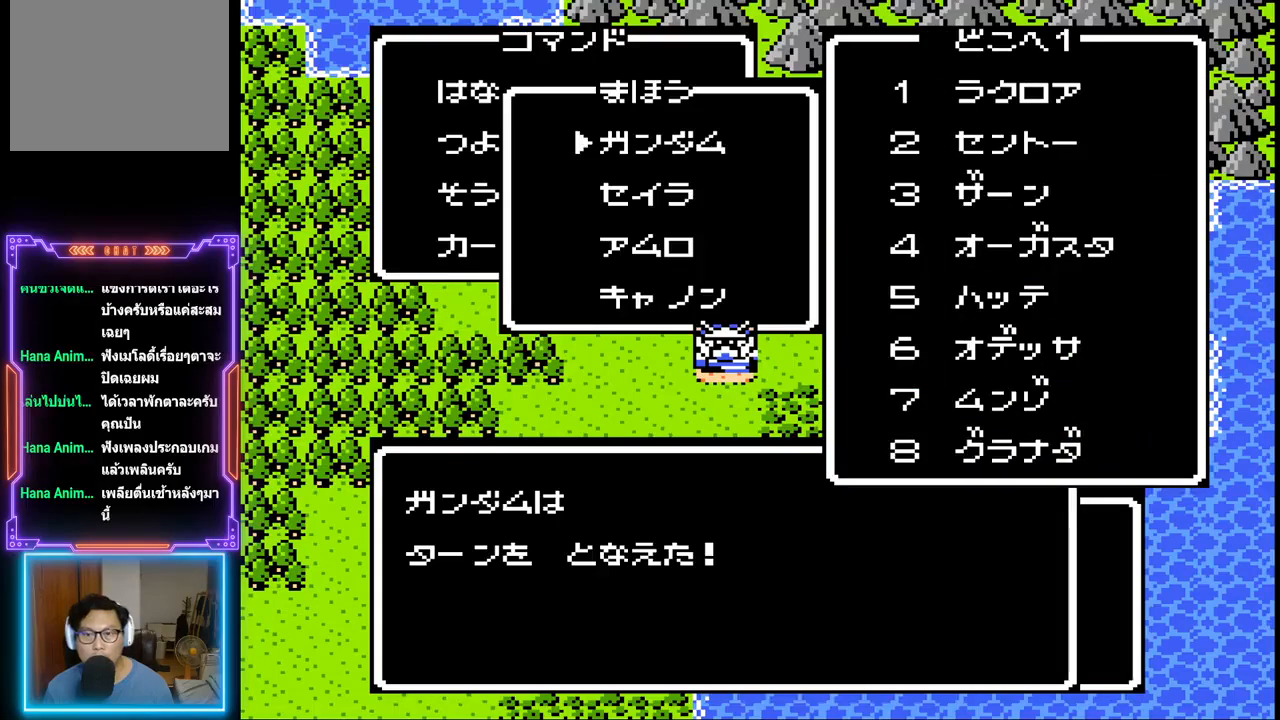
{"buttons": [], "events": [[250, "CIRCLE", "down"], [433, "CIRCLE", "up"]]}
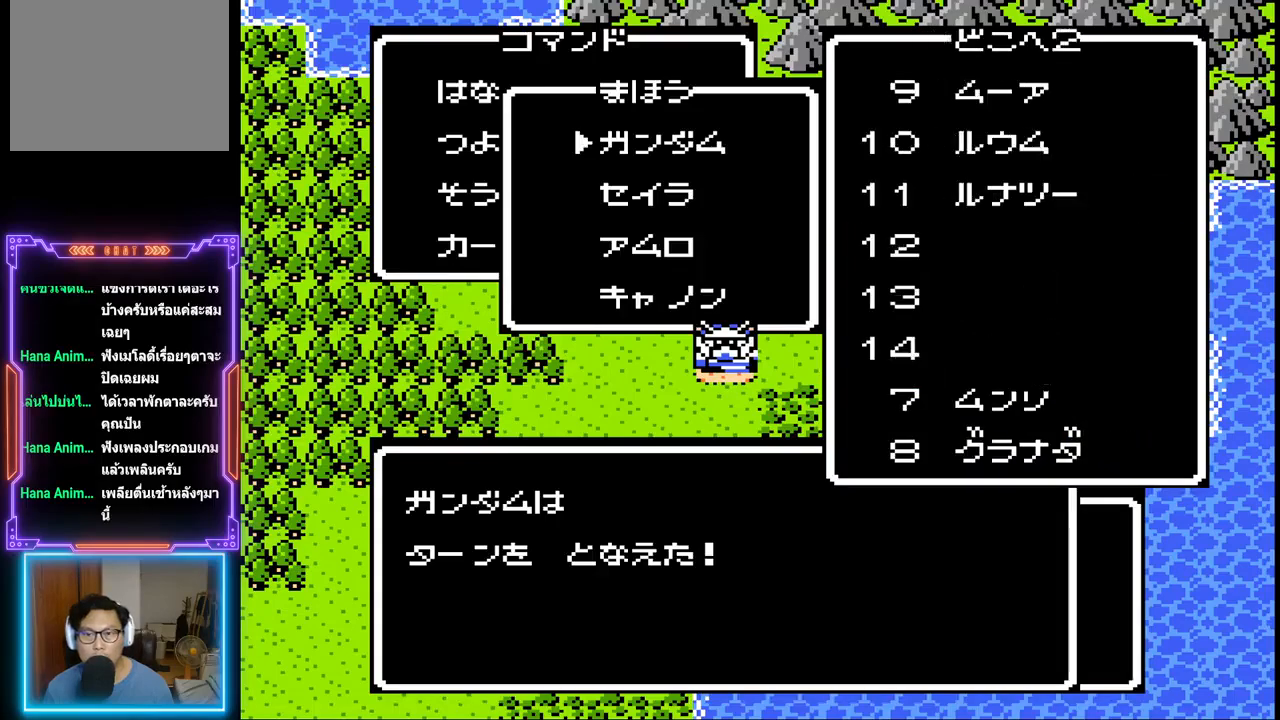
{"buttons": [], "events": [[267, "DPAD_DOWN", "down"], [400, "DPAD_DOWN", "up"]]}
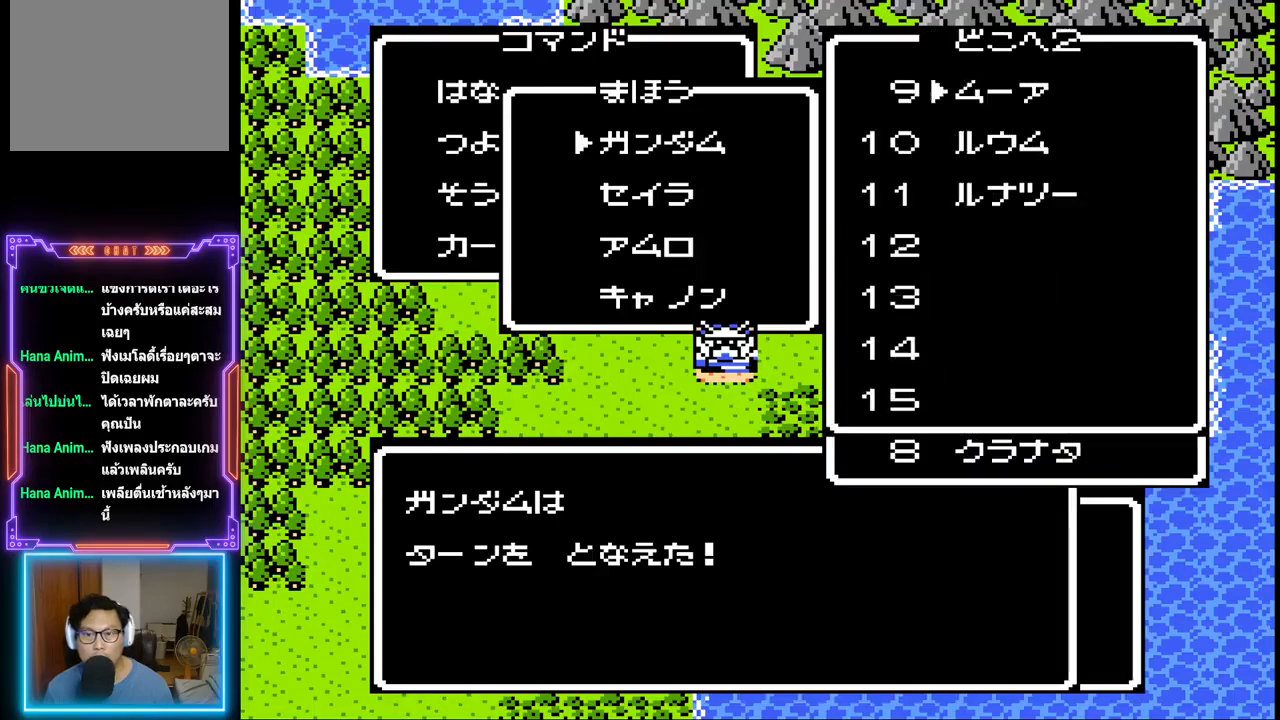
{"buttons": [], "events": [[50, "DPAD_DOWN", "down"], [167, "DPAD_DOWN", "up"], [250, "DPAD_DOWN", "down"], [367, "DPAD_DOWN", "up"]]}
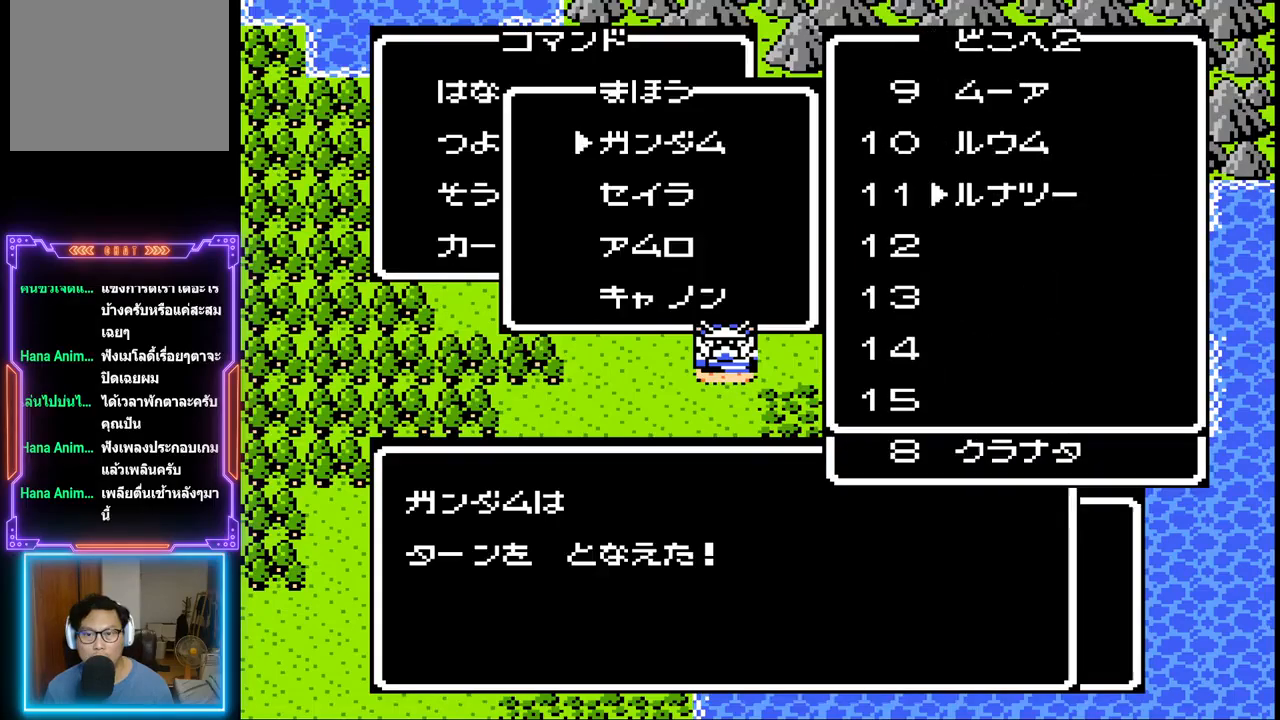
{"buttons": [], "events": [[217, "CIRCLE", "down"], [367, "CIRCLE", "up"]]}